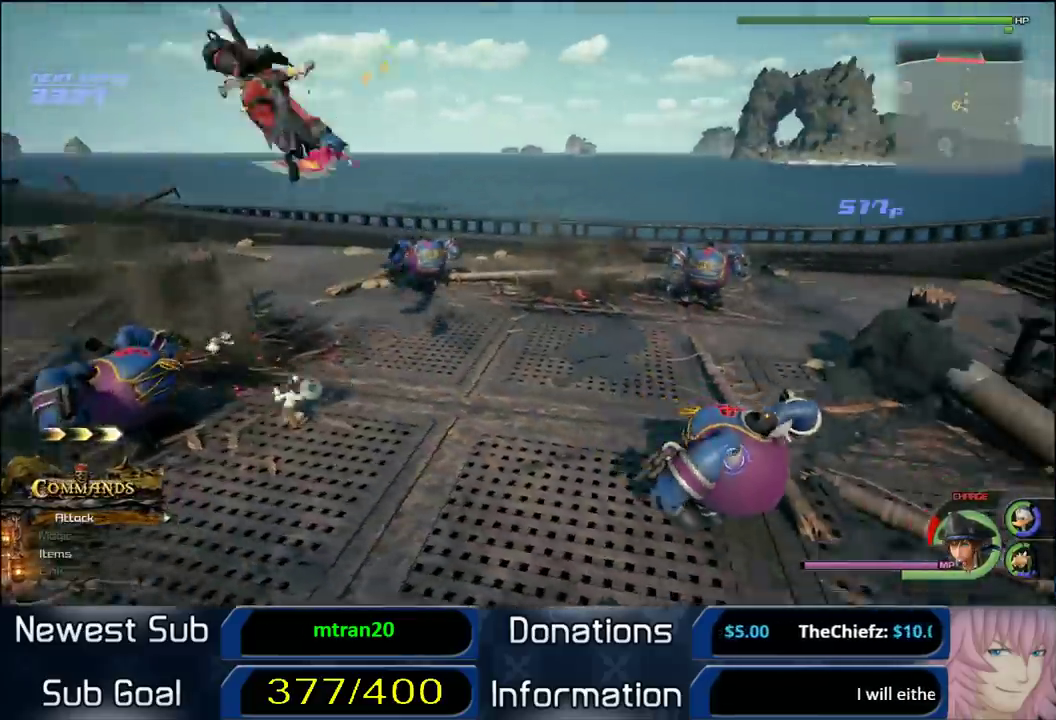
Gameplay with a controller (PlayStation layout); each line is a JSON object with the inputs held at the frame after it. "button_events" lists button changes between this image and that frame as [ms after this image, input, new state], when the widget could be followed in between (sticks are given only as held states).
{"buttons": [], "left_stick": "center", "right_stick": "center"}
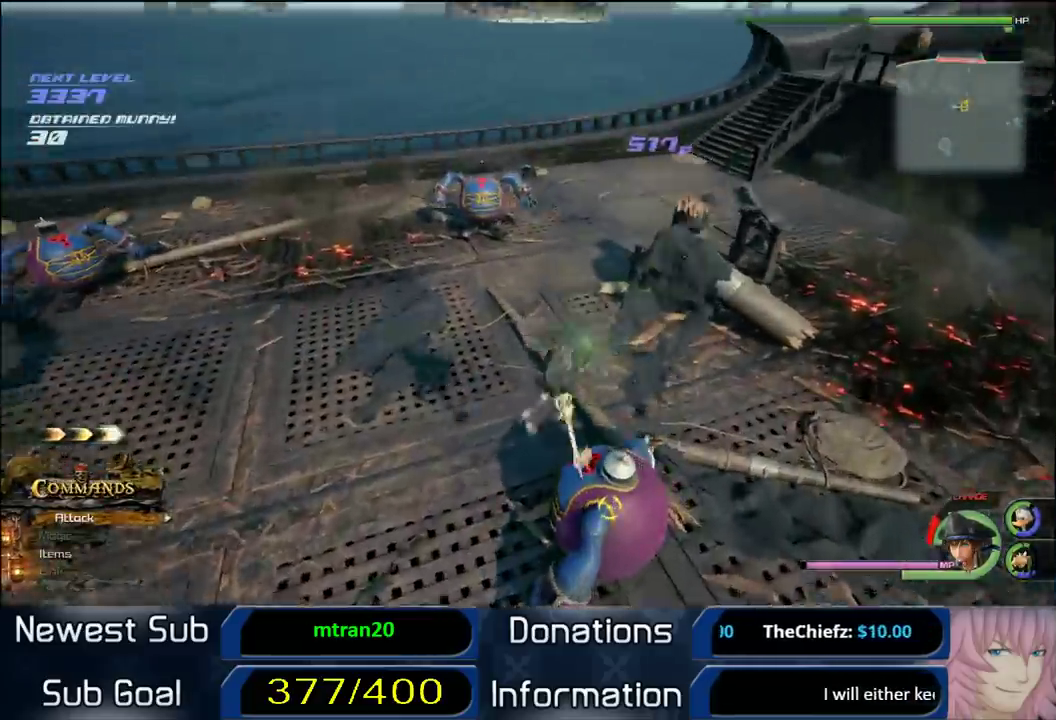
{"buttons": [], "left_stick": "center", "right_stick": "center", "button_events": [[17, "CIRCLE", "down"], [167, "CIRCLE", "up"], [300, "CIRCLE", "down"], [450, "CIRCLE", "up"]]}
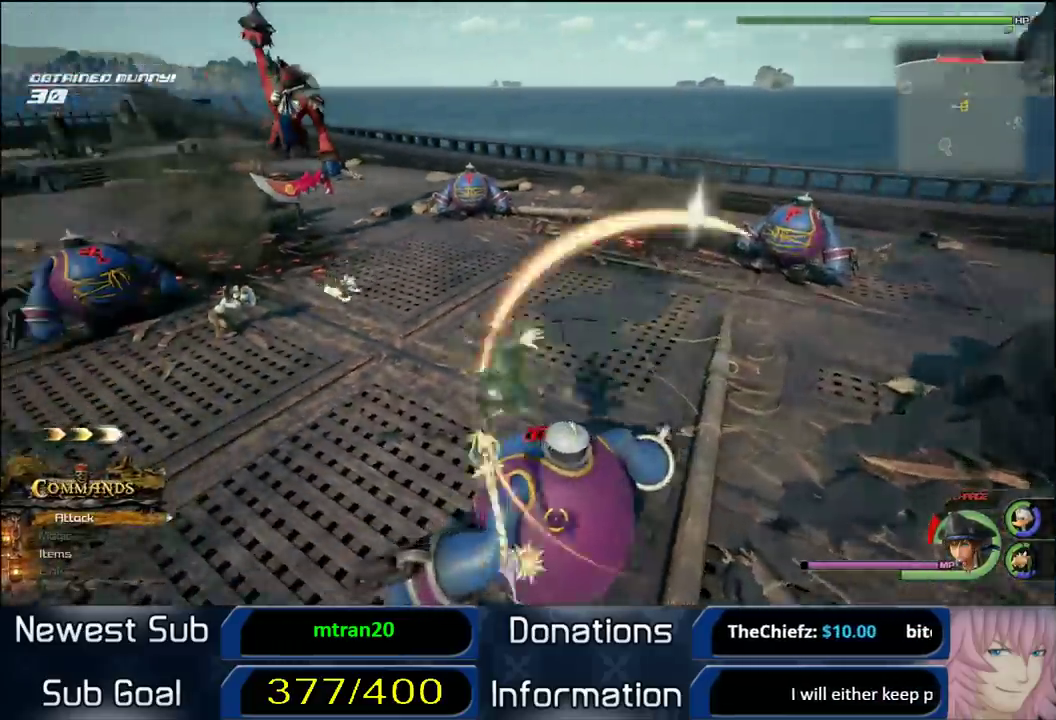
{"buttons": ["CIRCLE"], "left_stick": "center", "right_stick": "center", "button_events": [[250, "CIRCLE", "down"], [250, "R1", "down"], [317, "R1", "up"], [383, "CIRCLE", "up"], [433, "CIRCLE", "down"]]}
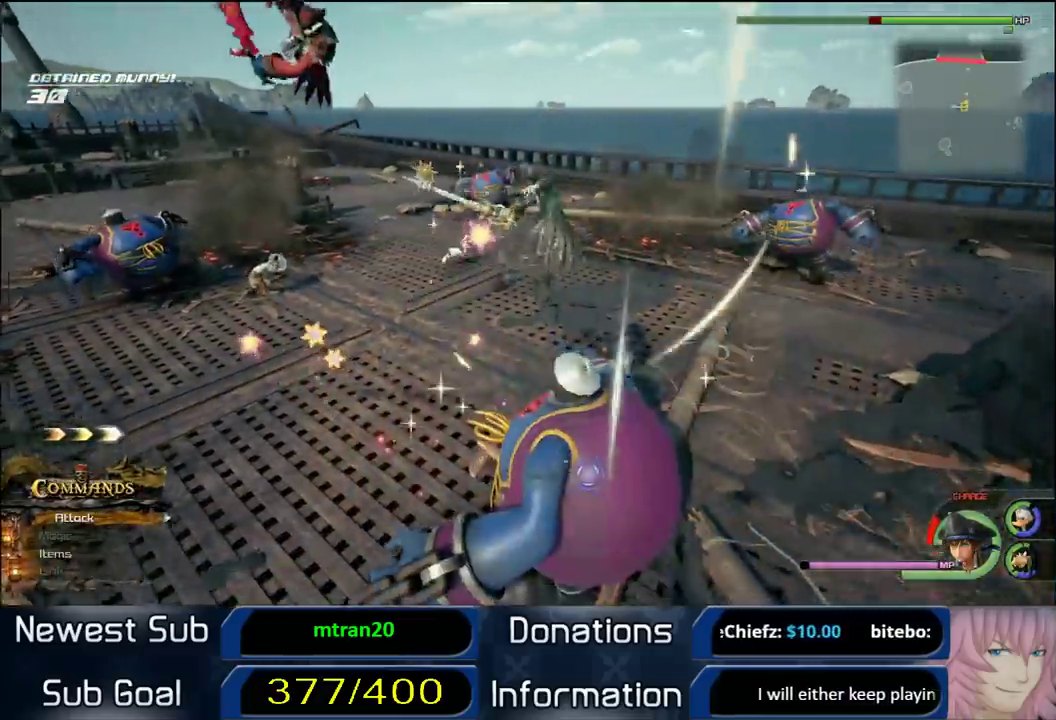
{"buttons": ["CIRCLE"], "left_stick": "center", "right_stick": "center", "button_events": [[67, "CIRCLE", "up"], [483, "CIRCLE", "down"]]}
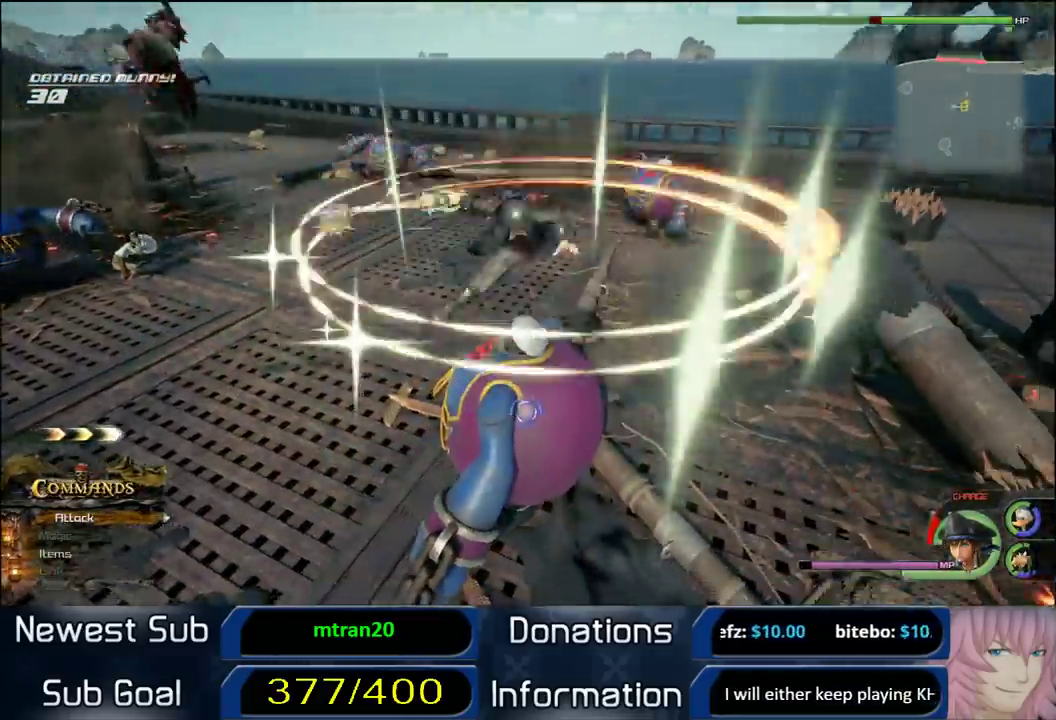
{"buttons": [], "left_stick": "down-right", "right_stick": "center", "button_events": [[300, "CIRCLE", "up"]]}
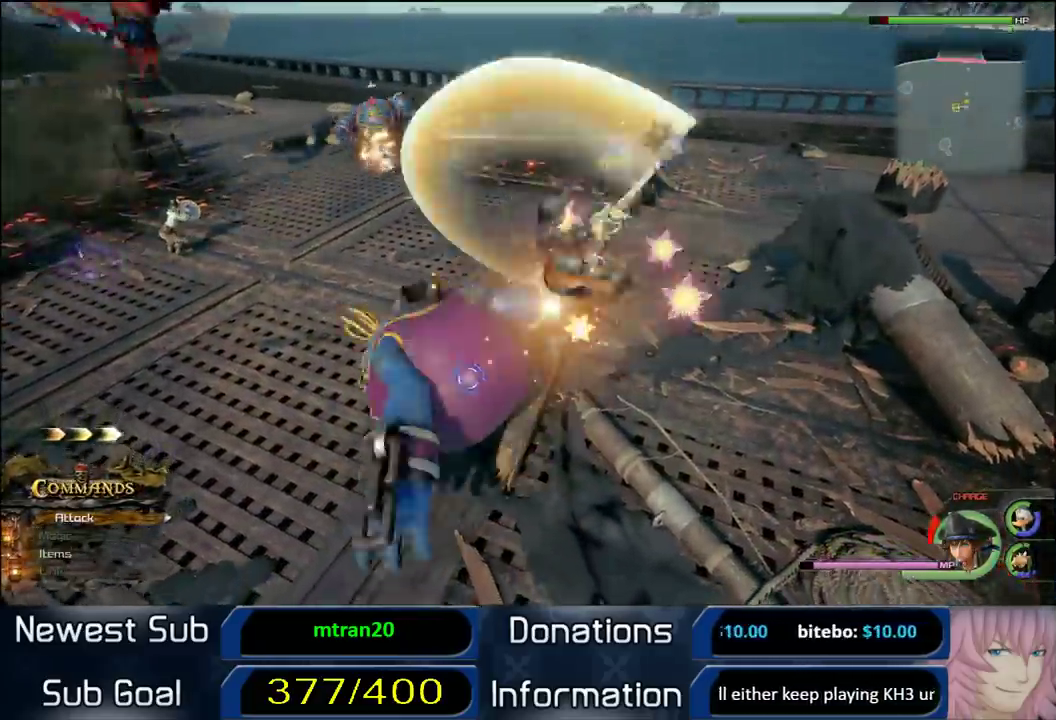
{"buttons": [], "left_stick": "right", "right_stick": "center", "button_events": [[400, "CIRCLE", "down"], [500, "CIRCLE", "up"]]}
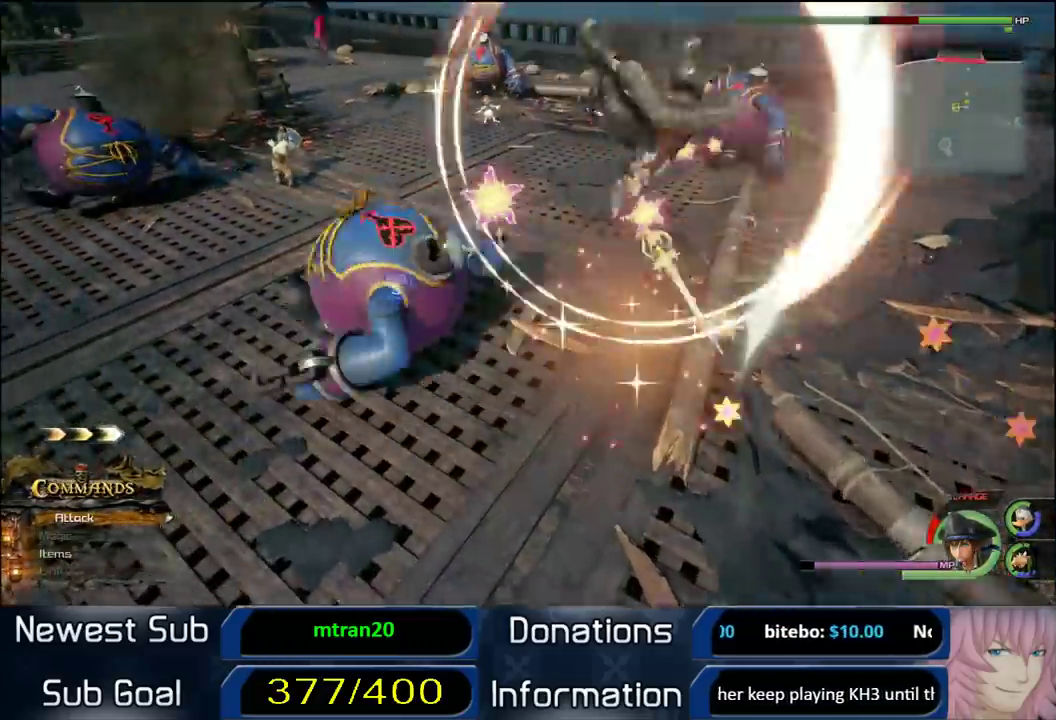
{"buttons": ["CIRCLE"], "left_stick": "center", "right_stick": "center", "button_events": [[50, "CIRCLE", "down"], [133, "CIRCLE", "up"], [233, "CIRCLE", "down"]]}
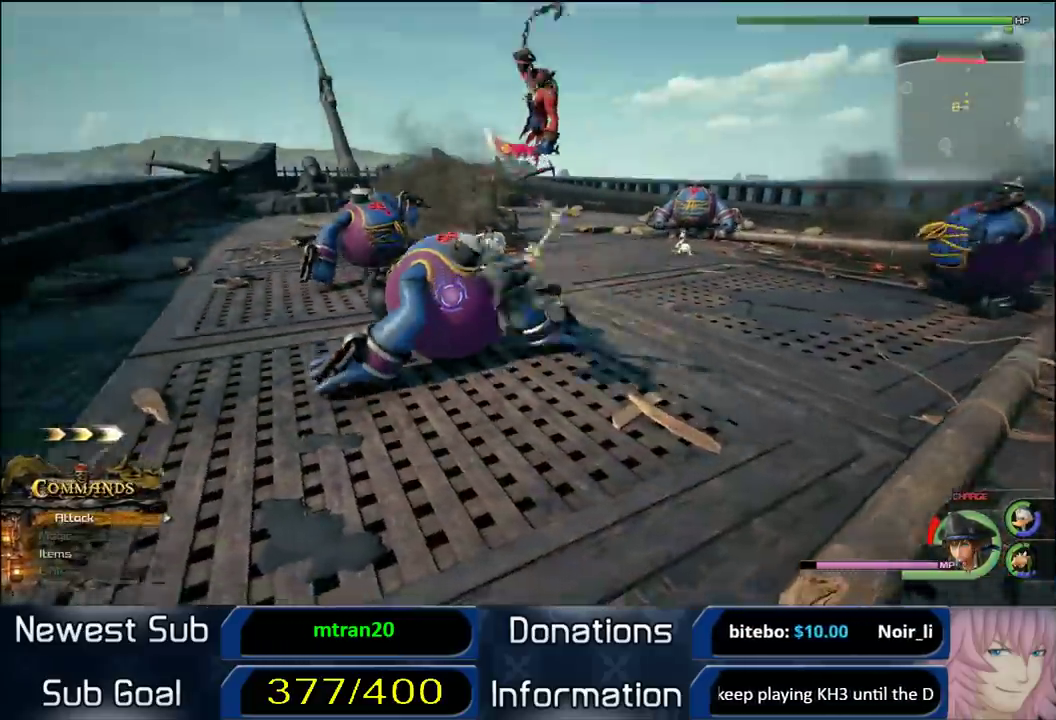
{"buttons": [], "left_stick": "up", "right_stick": "center", "button_events": [[33, "CIRCLE", "up"]]}
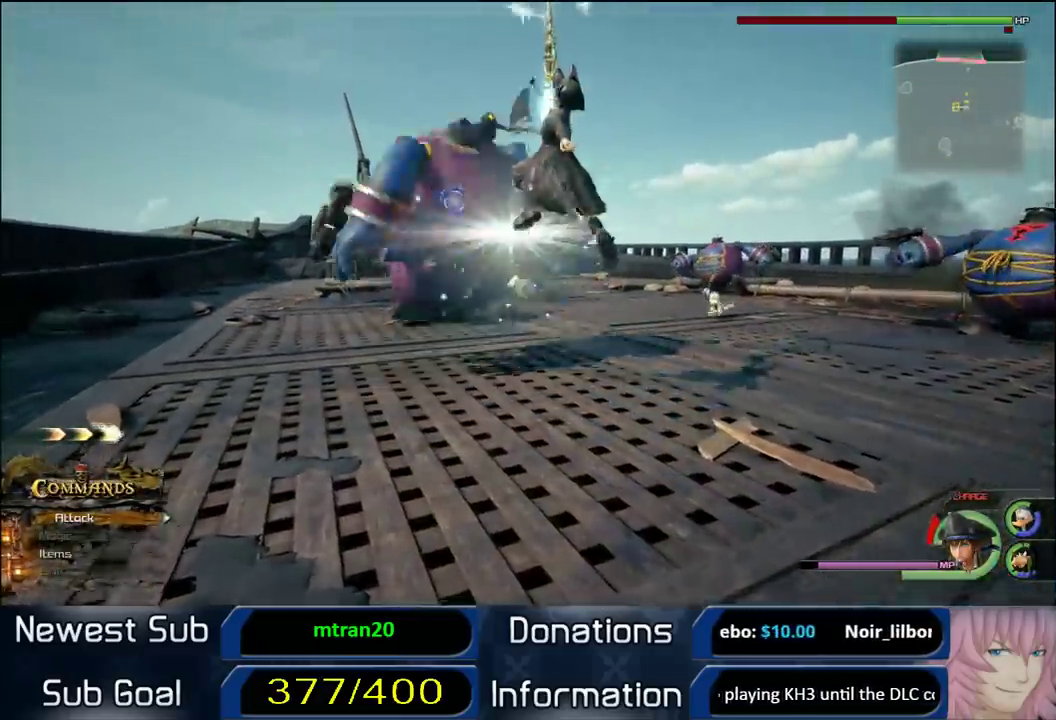
{"buttons": [], "left_stick": "up", "right_stick": "up", "button_events": []}
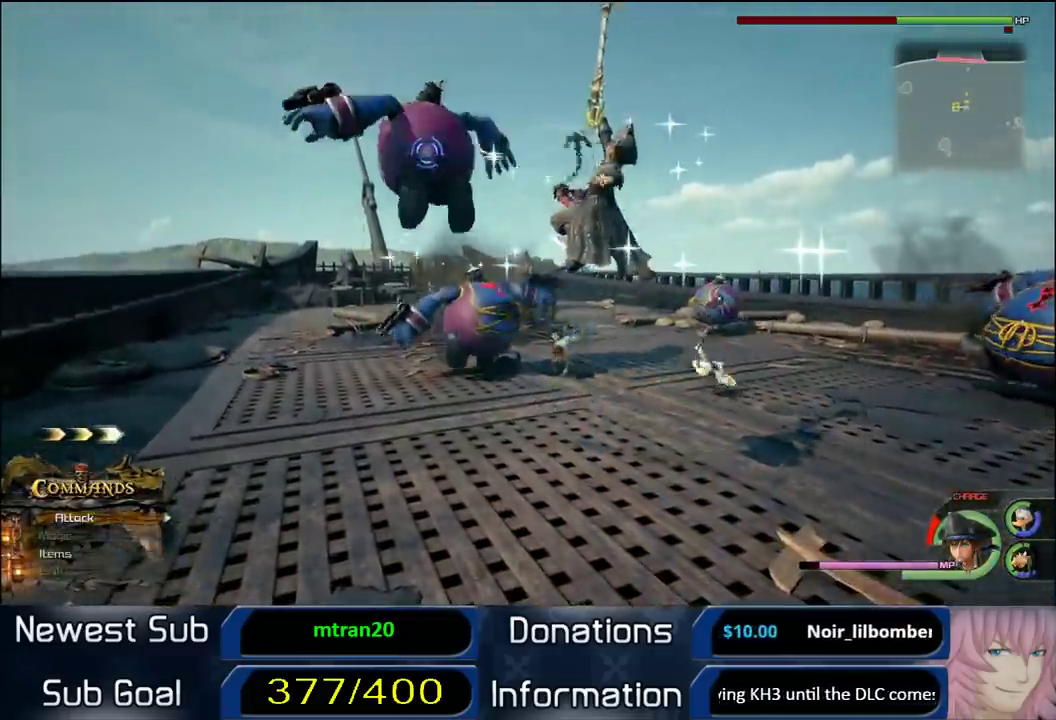
{"buttons": ["CROSS"], "left_stick": "up-left", "right_stick": "center", "button_events": [[500, "CROSS", "down"]]}
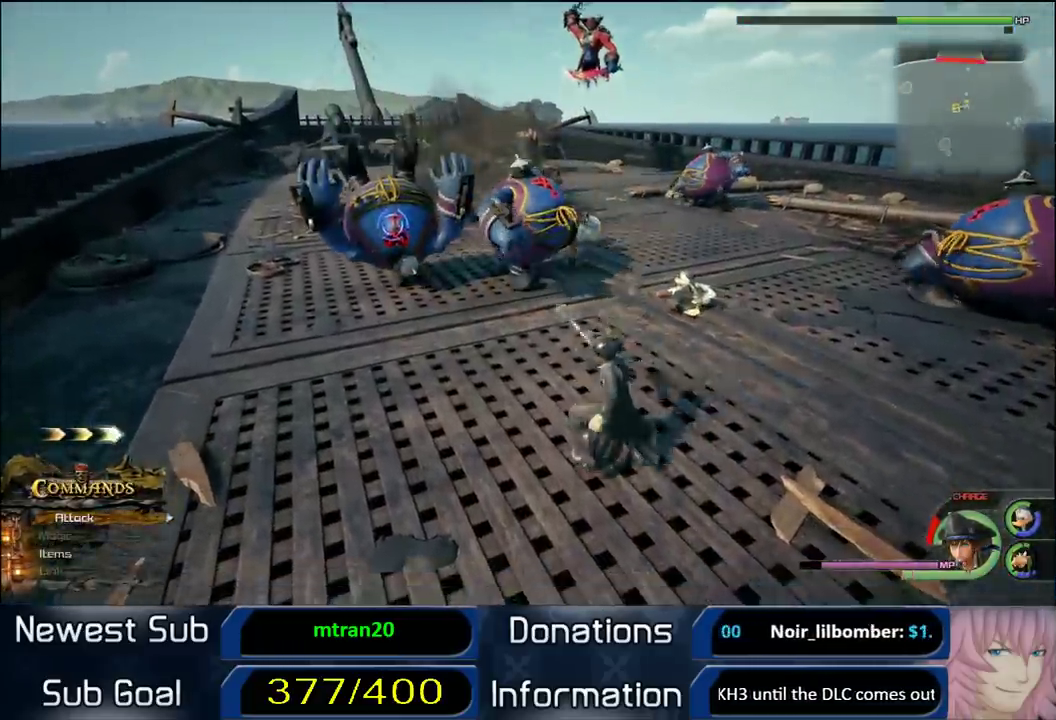
{"buttons": [], "left_stick": "up-left", "right_stick": "center", "button_events": [[133, "CROSS", "up"], [150, "CIRCLE", "down"], [317, "CIRCLE", "up"], [367, "CIRCLE", "down"], [483, "CIRCLE", "up"]]}
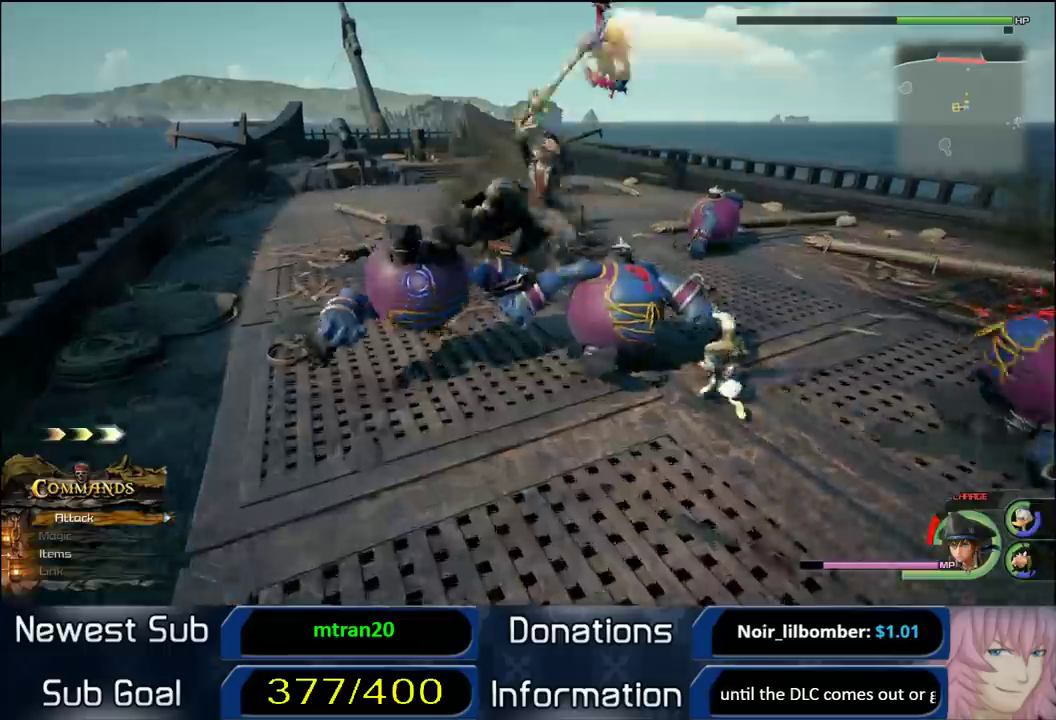
{"buttons": [], "left_stick": "right", "right_stick": "center", "button_events": []}
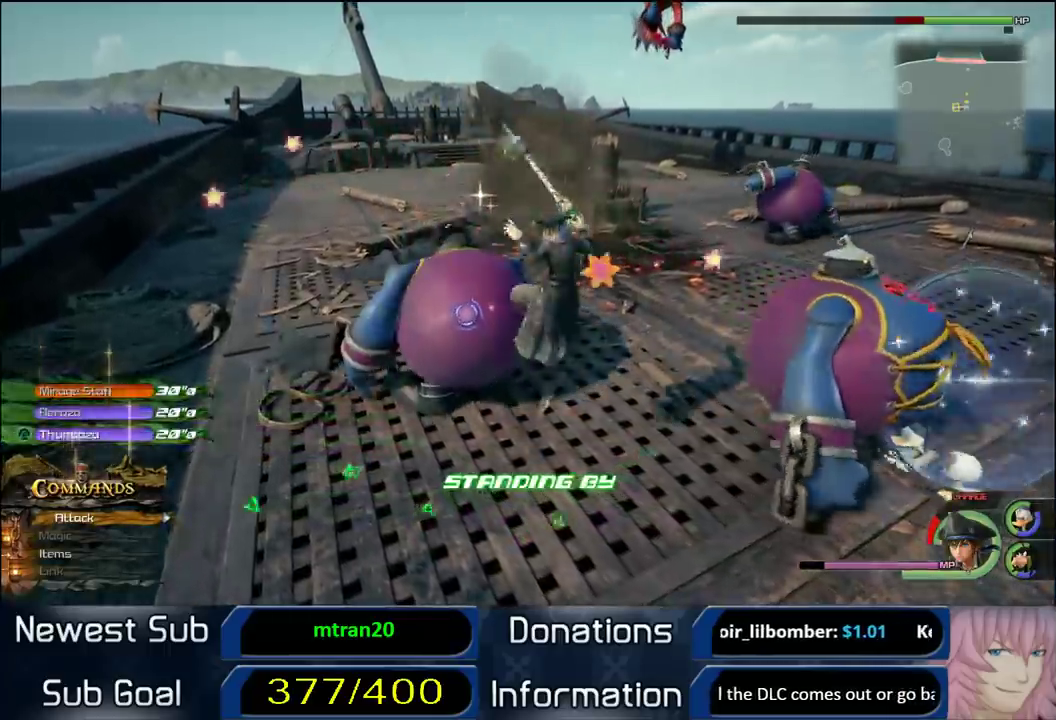
{"buttons": [], "left_stick": "right", "right_stick": "left", "button_events": [[100, "TRIANGLE", "down"], [250, "TRIANGLE", "up"]]}
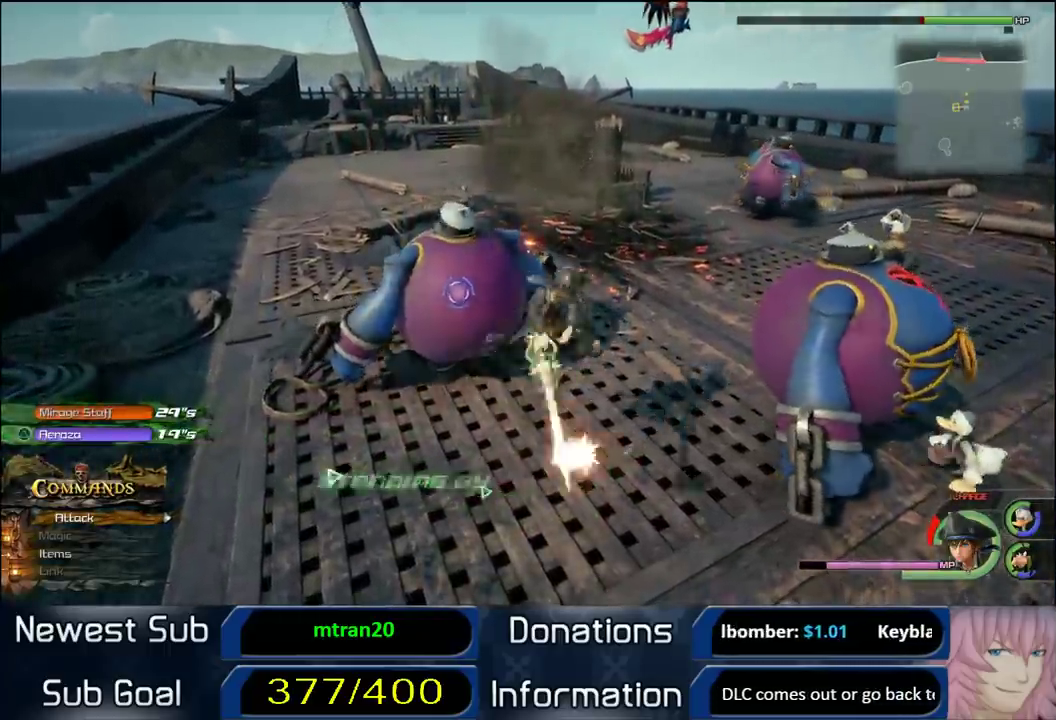
{"buttons": ["TRIANGLE"], "left_stick": "right", "right_stick": "center", "button_events": [[467, "TRIANGLE", "down"]]}
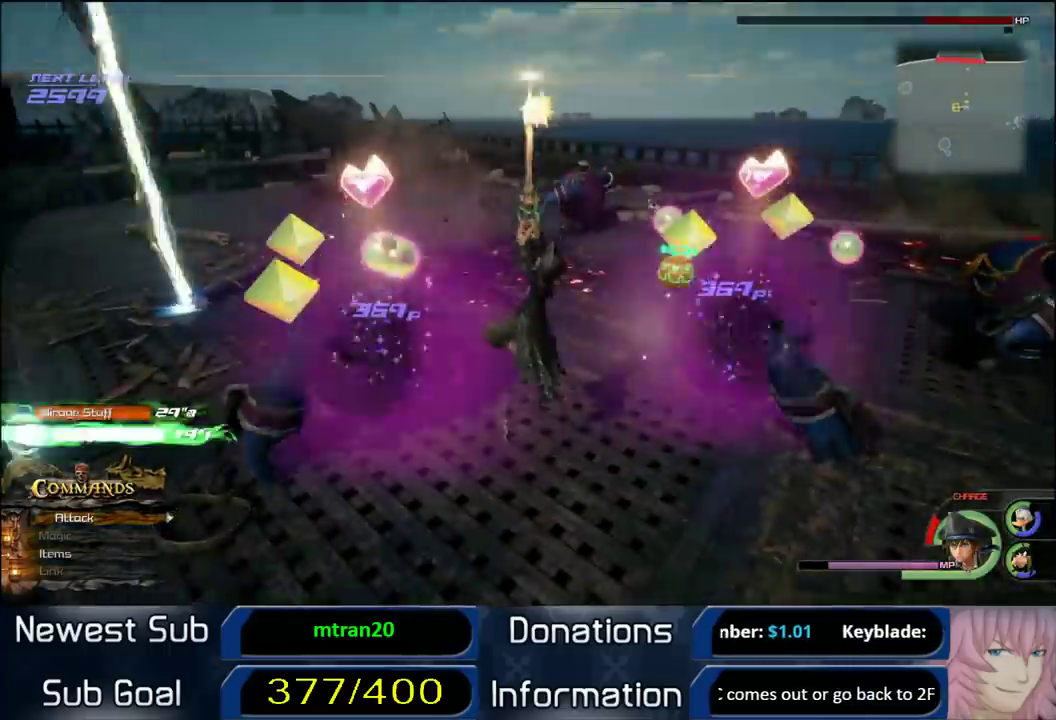
{"buttons": [], "left_stick": "right", "right_stick": "center", "button_events": [[17, "TRIANGLE", "up"], [83, "TRIANGLE", "down"], [183, "TRIANGLE", "up"]]}
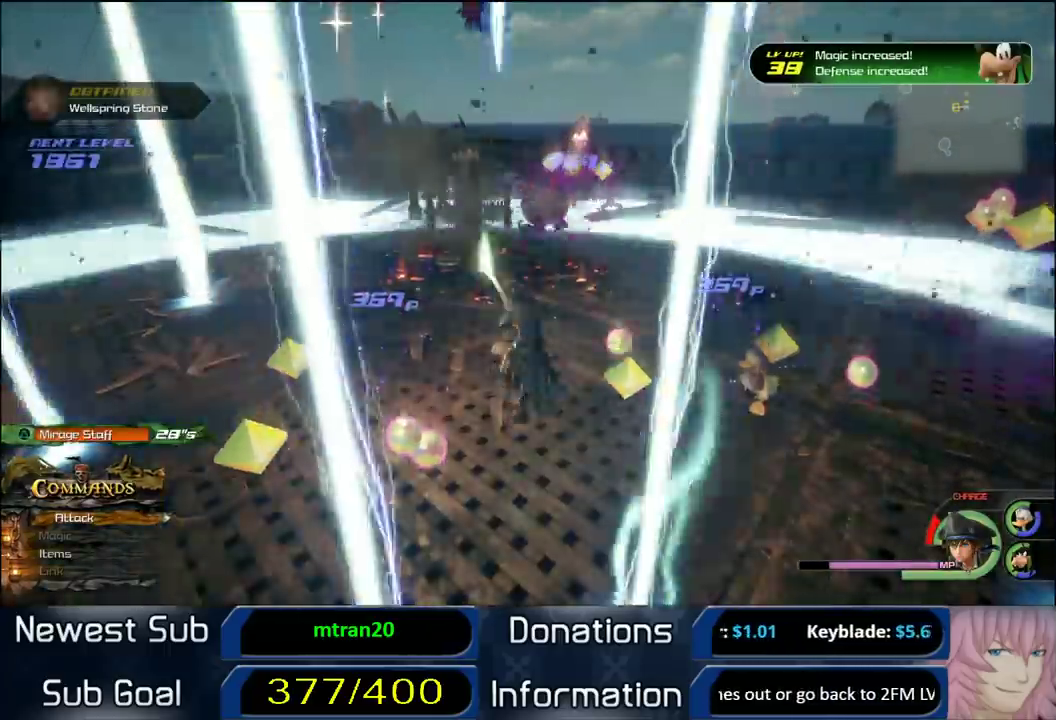
{"buttons": [], "left_stick": "down-right", "right_stick": "center", "button_events": []}
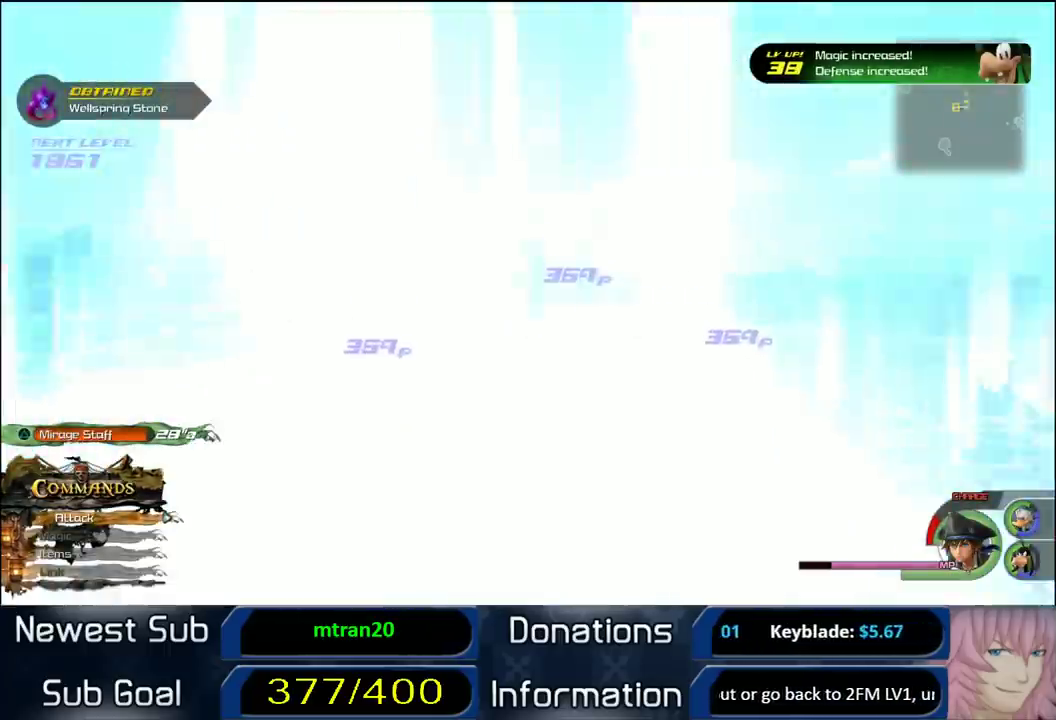
{"buttons": [], "left_stick": "right", "right_stick": "center", "button_events": [[317, "R1", "down"], [467, "R1", "up"]]}
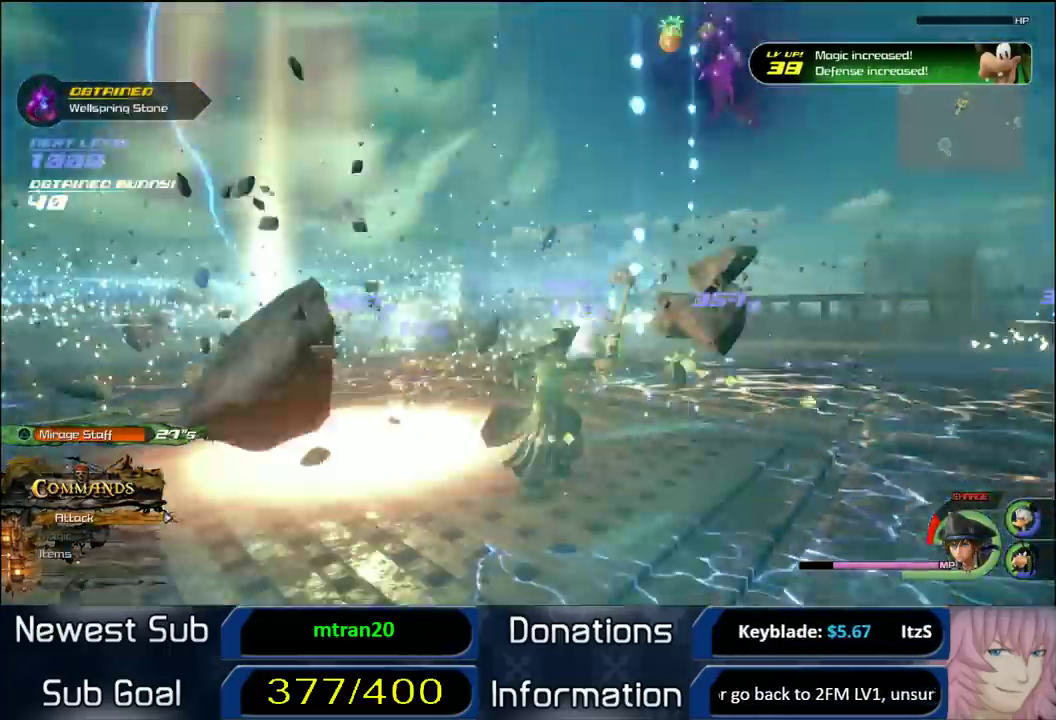
{"buttons": [], "left_stick": "right", "right_stick": "center", "button_events": [[367, "TRIANGLE", "down"], [483, "TRIANGLE", "up"]]}
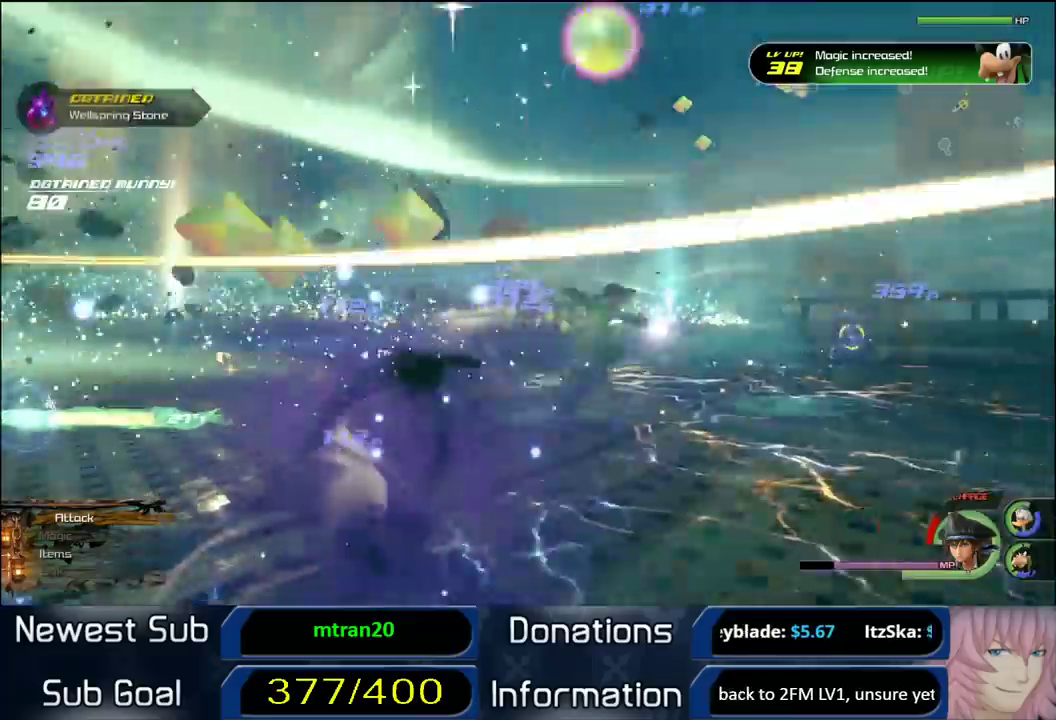
{"buttons": [], "left_stick": "center", "right_stick": "center", "button_events": []}
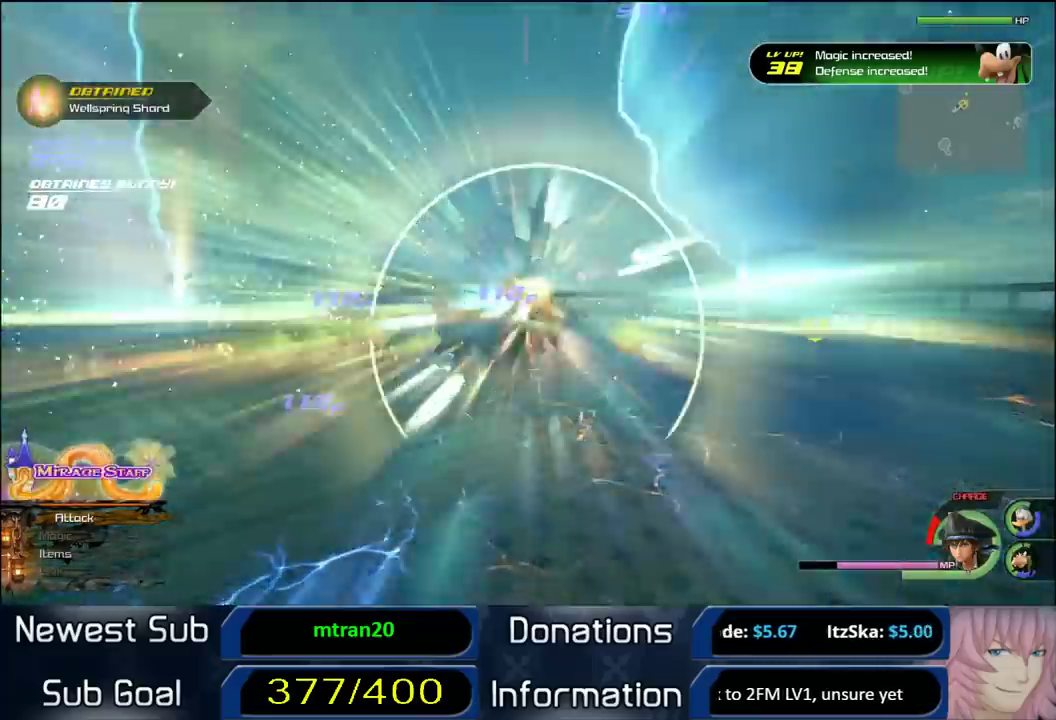
{"buttons": [], "left_stick": "up", "right_stick": "center", "button_events": []}
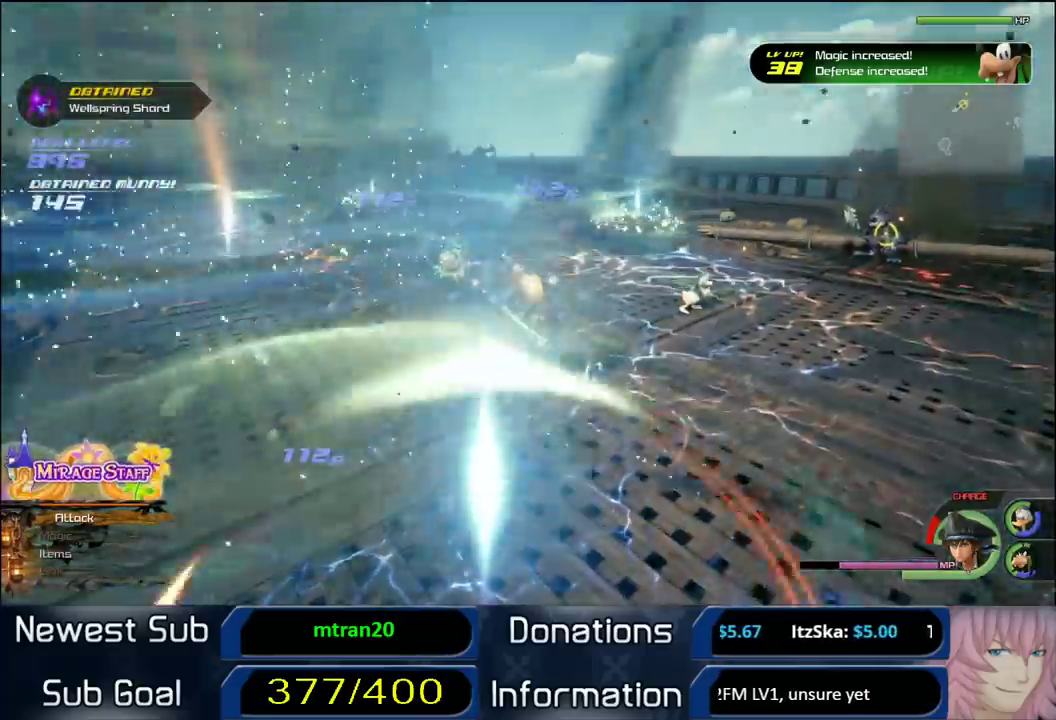
{"buttons": ["SQUARE"], "left_stick": "up", "right_stick": "center", "button_events": [[367, "SQUARE", "down"], [417, "SQUARE", "up"], [483, "SQUARE", "down"]]}
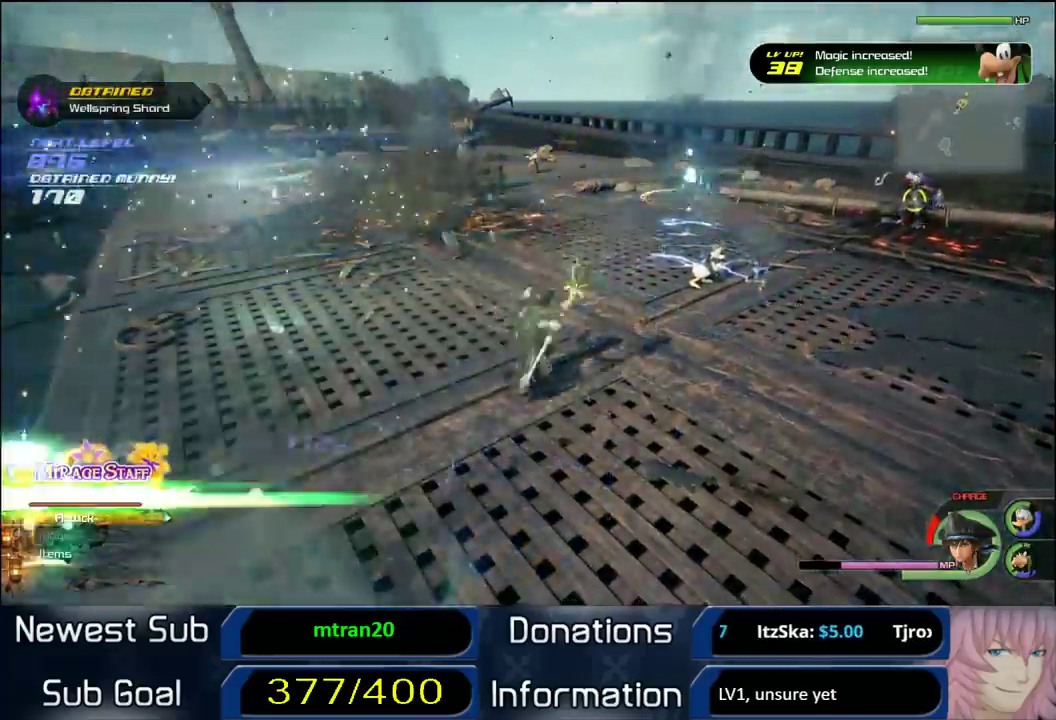
{"buttons": [], "left_stick": "down-right", "right_stick": "left", "button_events": [[150, "SQUARE", "up"]]}
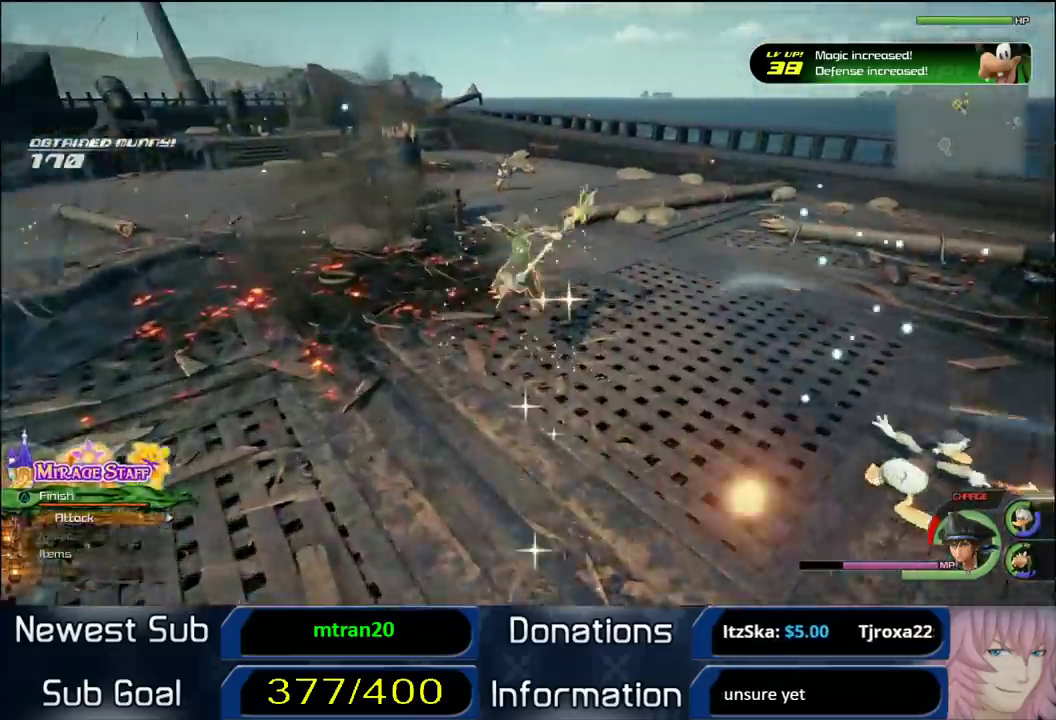
{"buttons": [], "left_stick": "down-left", "right_stick": "left", "button_events": [[183, "SQUARE", "down"], [417, "SQUARE", "up"]]}
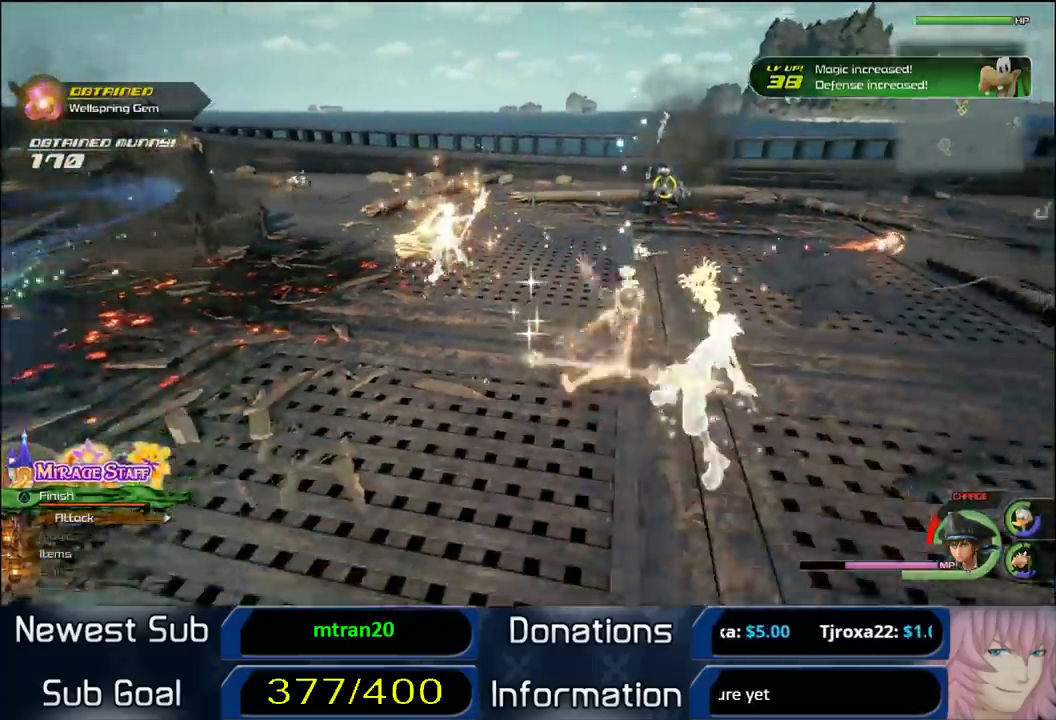
{"buttons": ["SQUARE"], "left_stick": "up-right", "right_stick": "center", "button_events": [[317, "SQUARE", "down"], [400, "SQUARE", "up"], [450, "SQUARE", "down"]]}
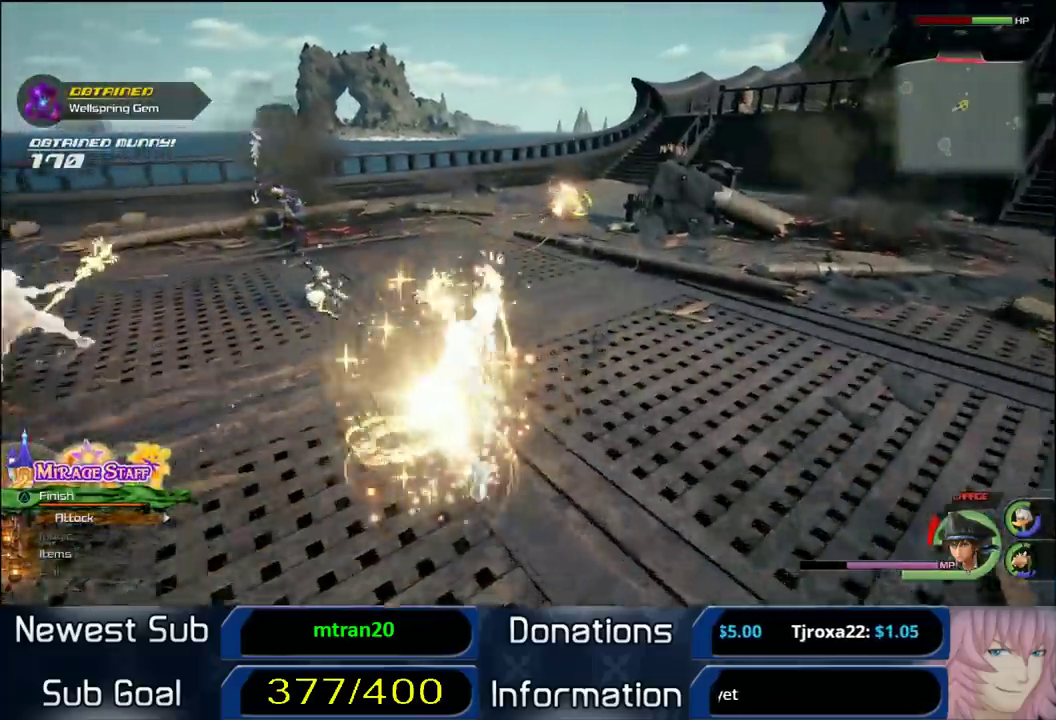
{"buttons": ["SQUARE"], "left_stick": "down-left", "right_stick": "center", "button_events": [[117, "SQUARE", "up"], [467, "SQUARE", "down"]]}
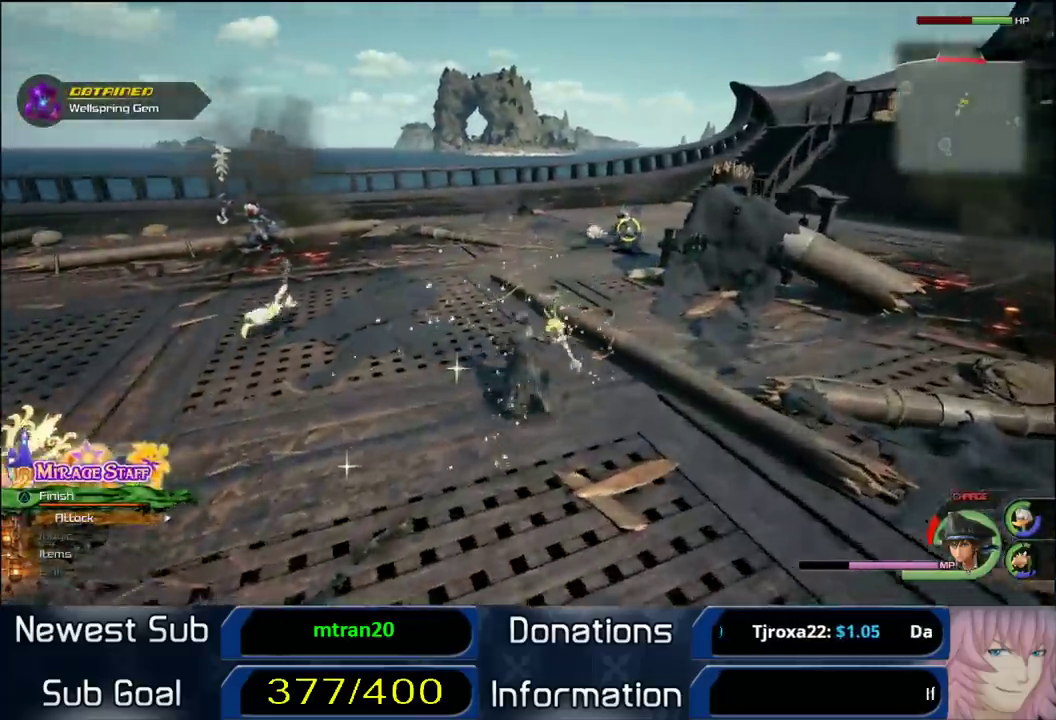
{"buttons": ["CIRCLE"], "left_stick": "center", "right_stick": "center", "button_events": [[83, "SQUARE", "up"], [183, "SQUARE", "down"], [250, "SQUARE", "up"], [350, "R1", "down"], [400, "CIRCLE", "down"], [500, "R1", "up"]]}
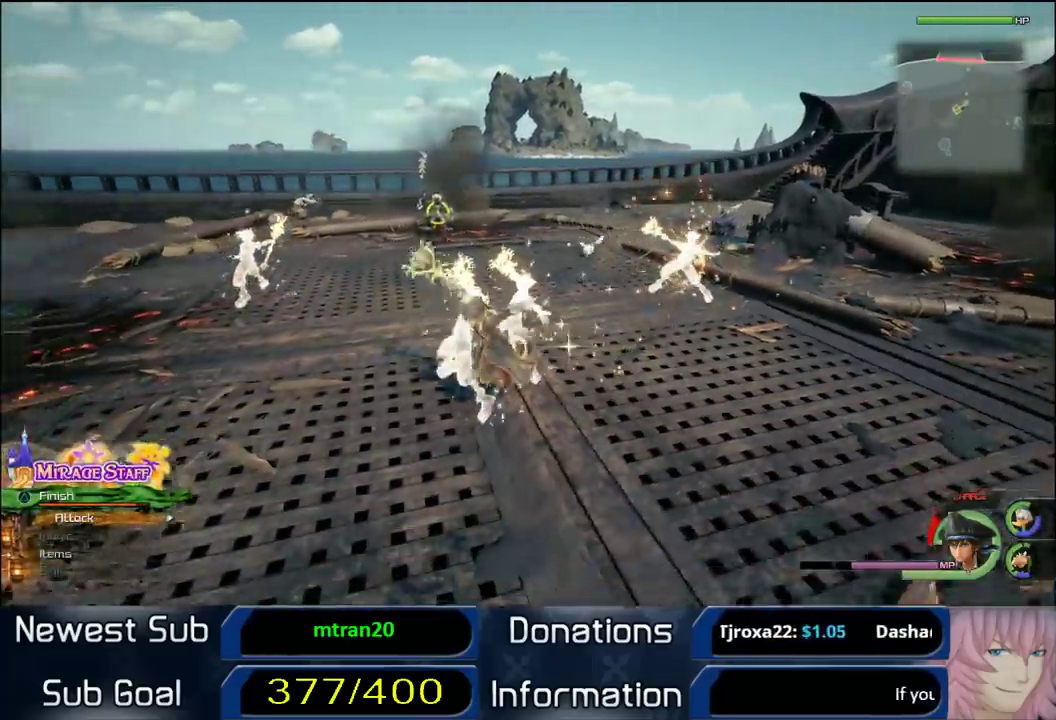
{"buttons": [], "left_stick": "center", "right_stick": "center", "button_events": [[350, "CIRCLE", "up"], [417, "CIRCLE", "down"], [483, "CIRCLE", "up"]]}
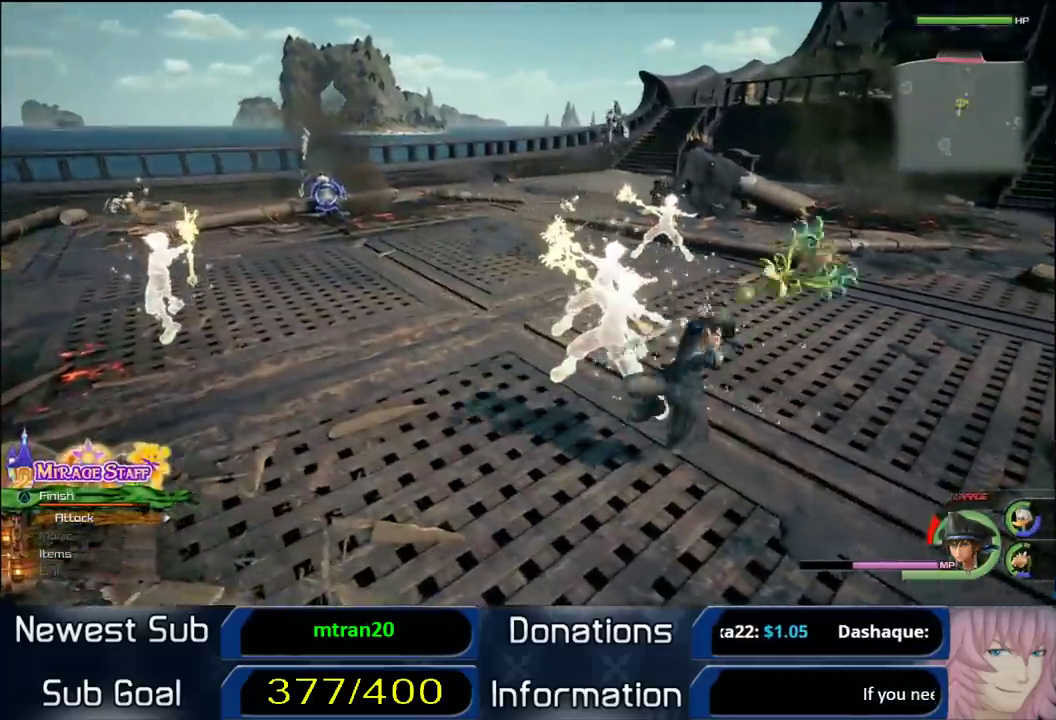
{"buttons": ["CIRCLE", "R1"], "left_stick": "center", "right_stick": "center", "button_events": [[83, "CIRCLE", "down"], [367, "R1", "down"]]}
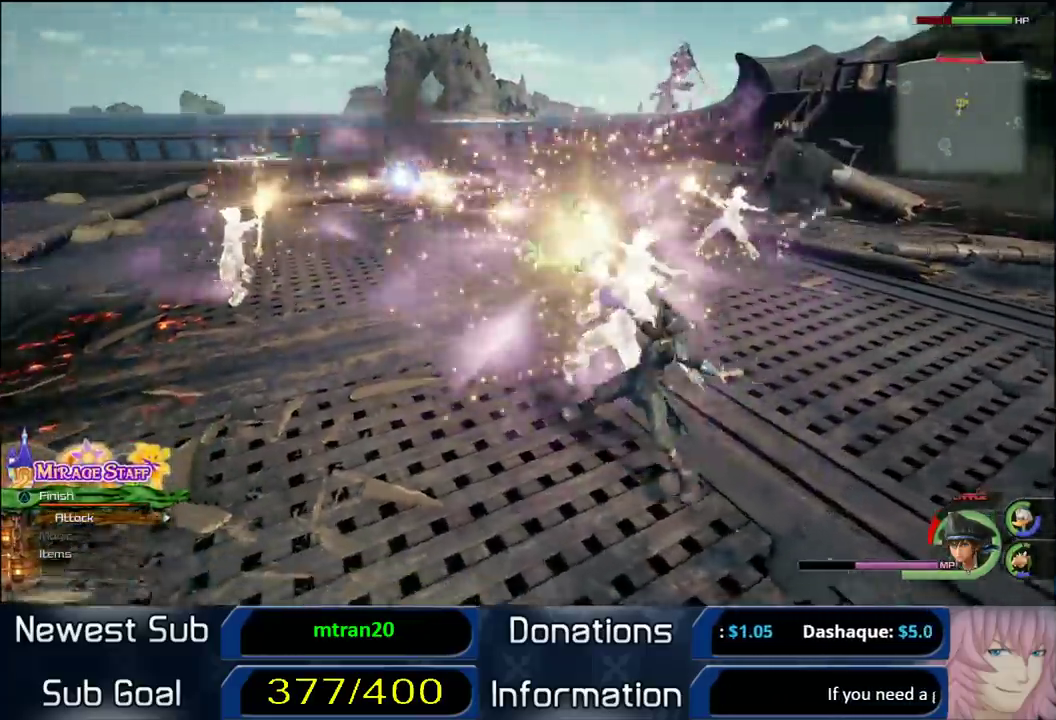
{"buttons": [], "left_stick": "center", "right_stick": "center", "button_events": [[367, "CIRCLE", "up"], [367, "R1", "up"], [417, "CIRCLE", "down"], [417, "R1", "down"], [467, "CIRCLE", "up"], [467, "R1", "up"]]}